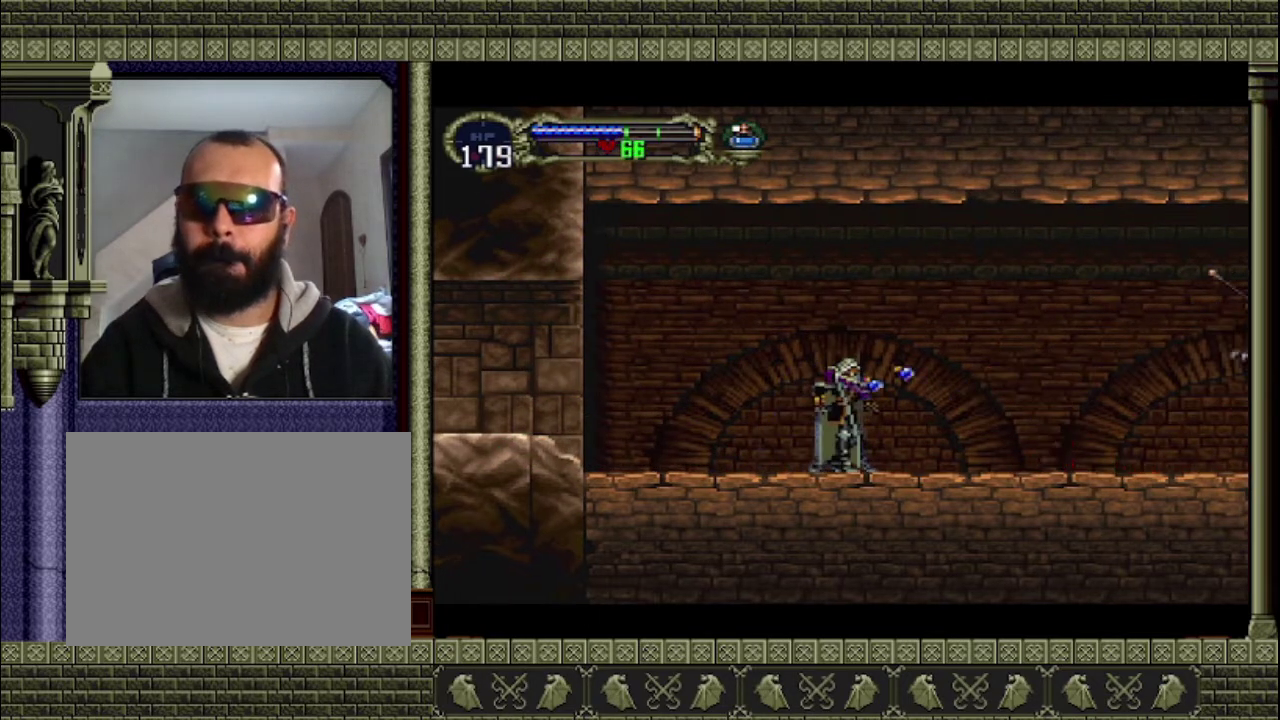
Gameplay with a controller (PlayStation layout); each line is a JSON object with the inputs held at the frame after it. "events" lists button and stick changes between this image and that frame as [ms after this image, input, new state], when the widget could be followed in between. This overlay highlights the sticks when they move; stick clicks (L3 R3) are not distinguishable. Not read: L3 R3 right_stick.
{"buttons": [], "left_stick": "center", "events": [[433, "left_stick", "center"]]}
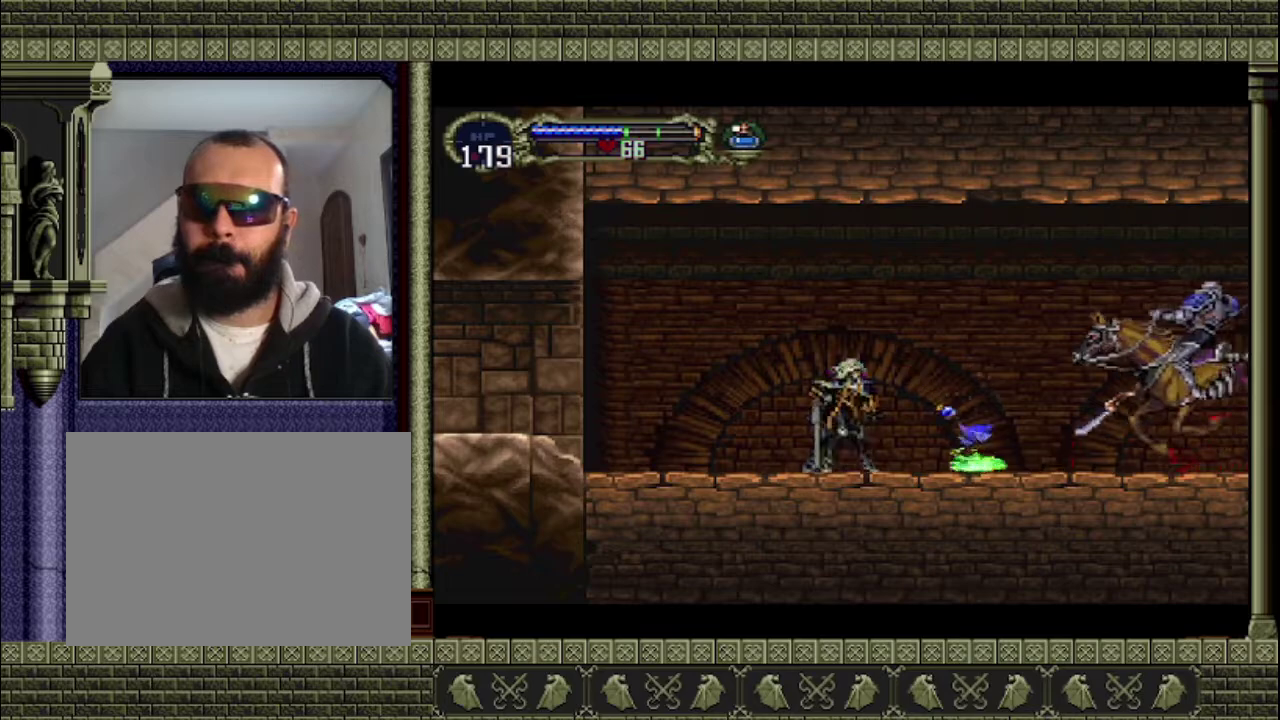
{"buttons": [], "left_stick": "up", "events": [[100, "left_stick", "up"], [267, "SQUARE", "down"], [333, "SQUARE", "up"], [400, "SQUARE", "down"], [467, "SQUARE", "up"]]}
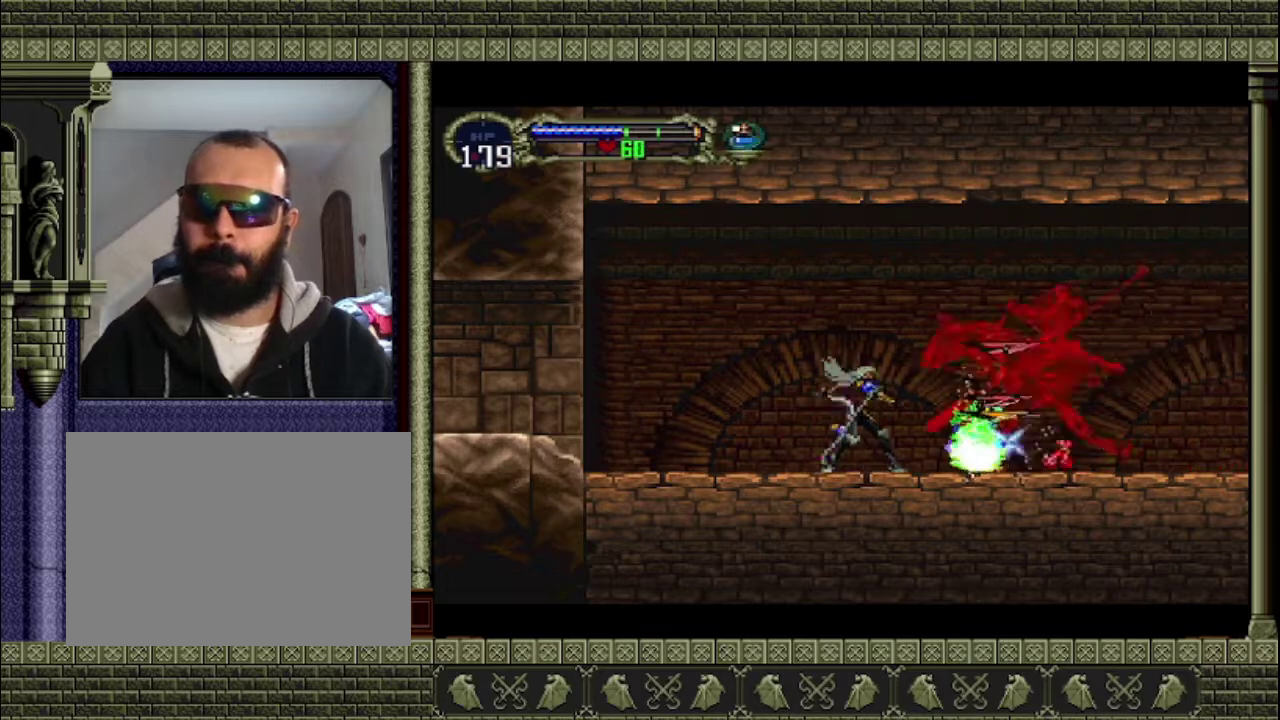
{"buttons": ["SQUARE"], "left_stick": "up", "events": [[100, "SQUARE", "down"], [167, "SQUARE", "up"], [200, "SQUARE", "down"], [267, "SQUARE", "up"], [333, "SQUARE", "down"], [400, "SQUARE", "up"], [500, "SQUARE", "down"]]}
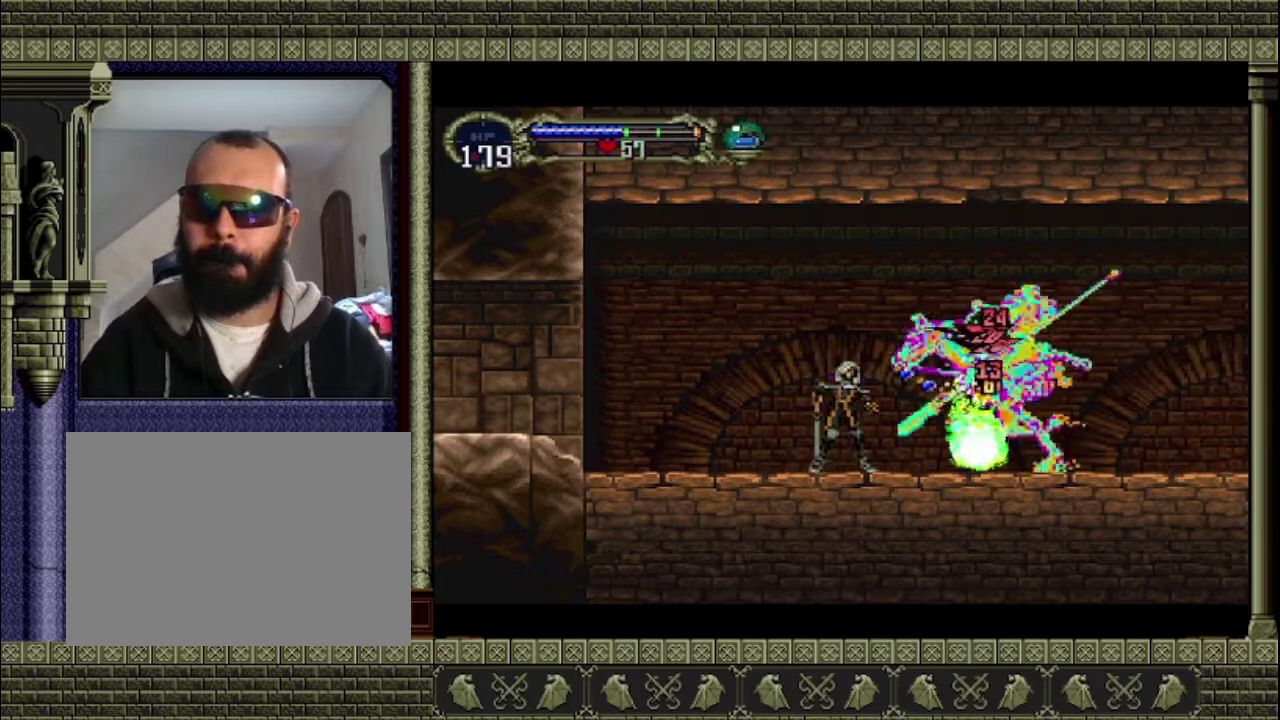
{"buttons": [], "left_stick": "center", "events": [[33, "SQUARE", "up"], [233, "SQUARE", "down"], [300, "SQUARE", "up"], [333, "left_stick", "center"], [433, "SQUARE", "down"], [467, "SQUARE", "up"]]}
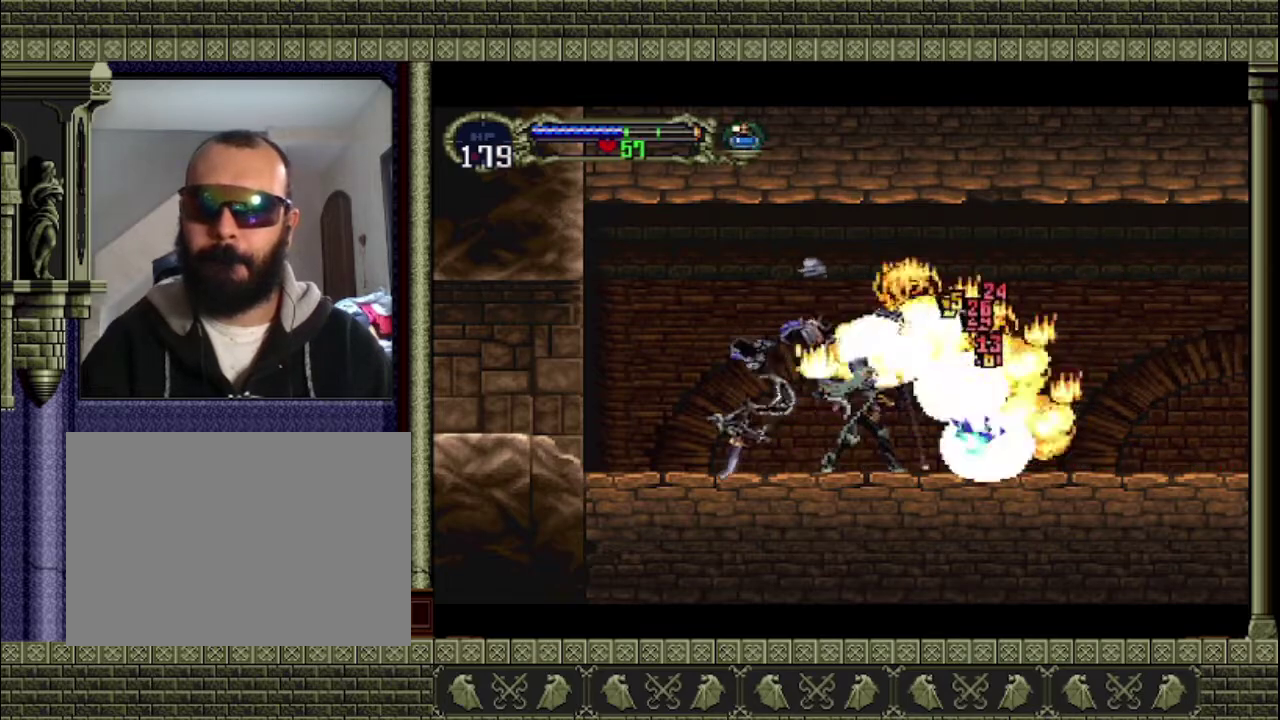
{"buttons": [], "left_stick": "center", "events": []}
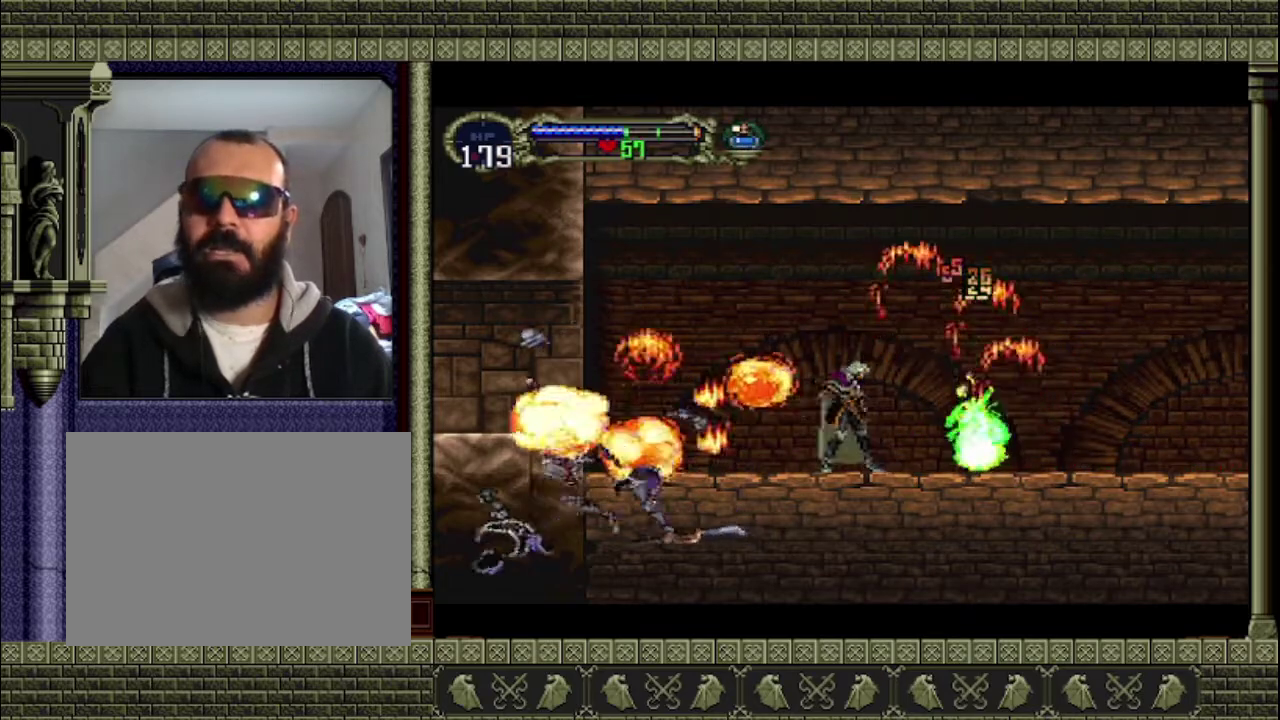
{"buttons": [], "left_stick": "center", "events": []}
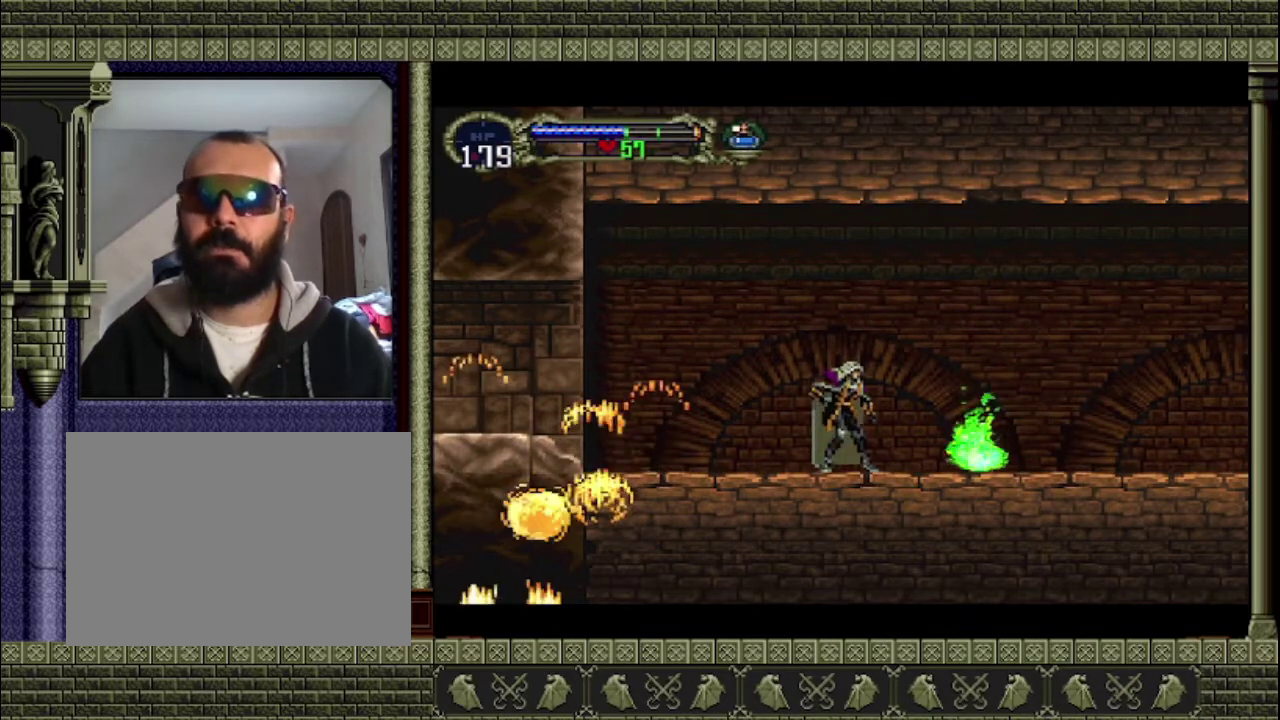
{"buttons": [], "left_stick": "center", "events": []}
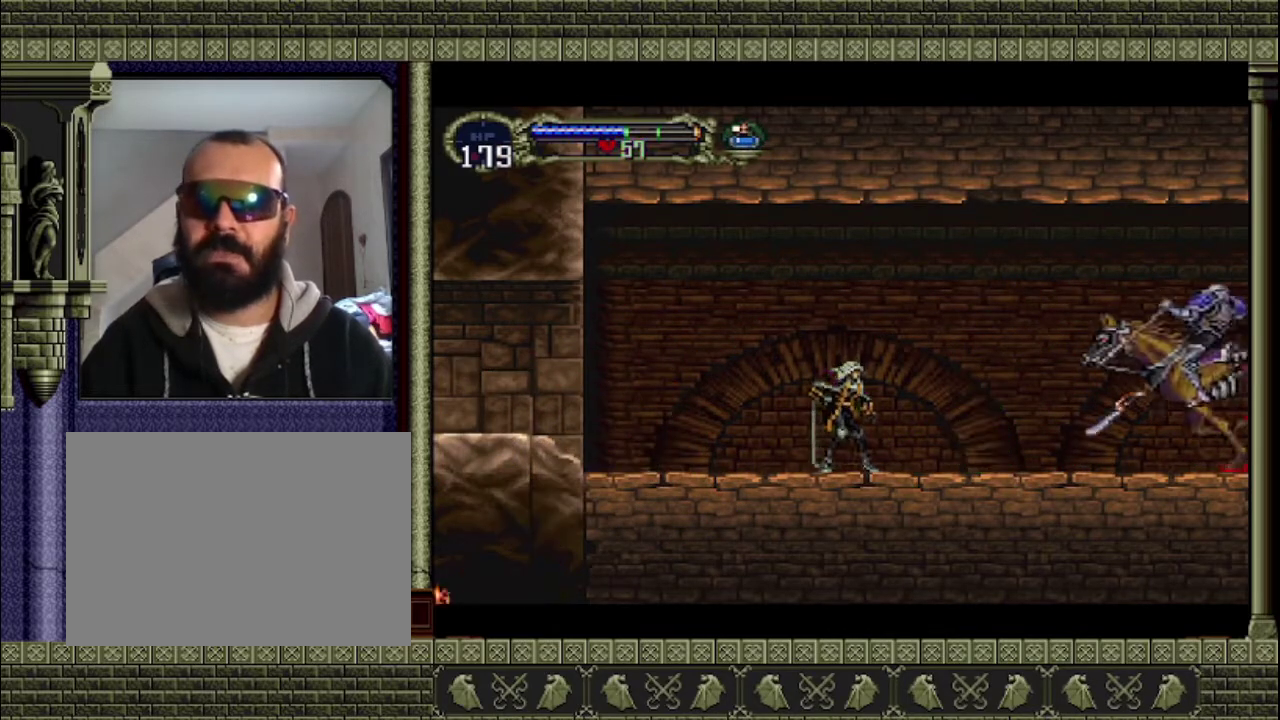
{"buttons": [], "left_stick": "left", "events": [[33, "left_stick", "left"]]}
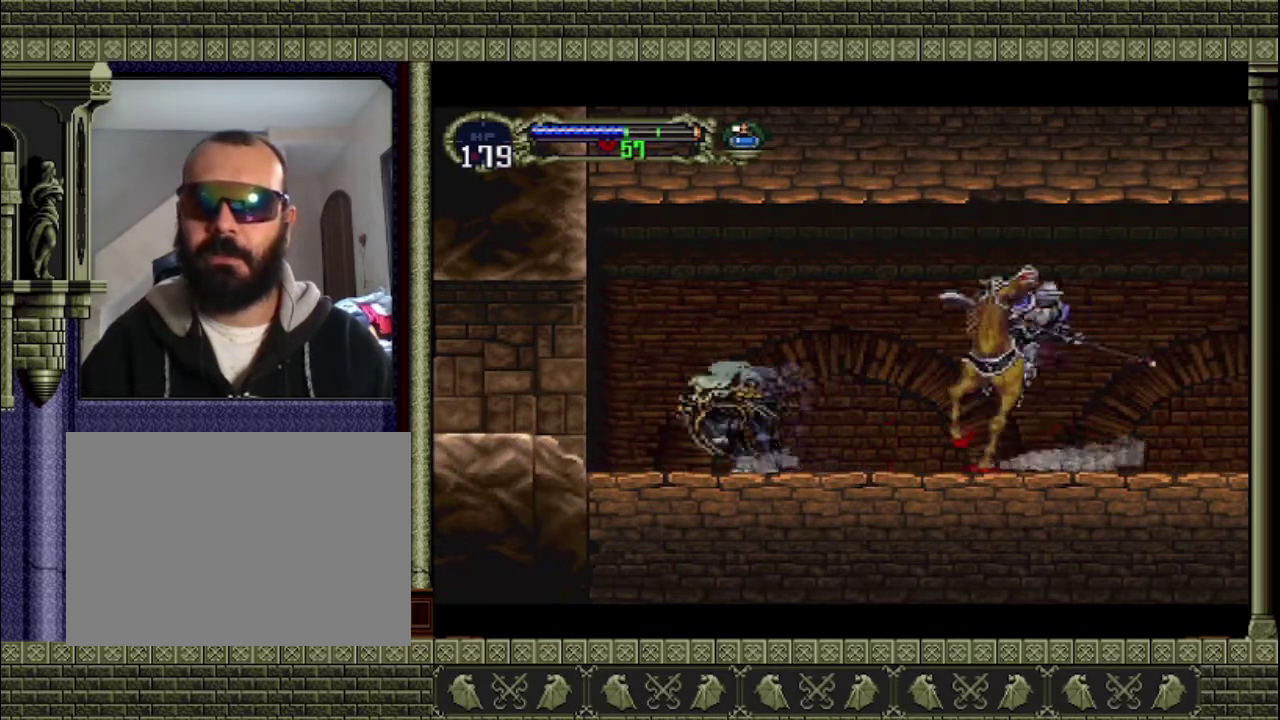
{"buttons": [], "left_stick": "right", "events": [[167, "left_stick", "right"]]}
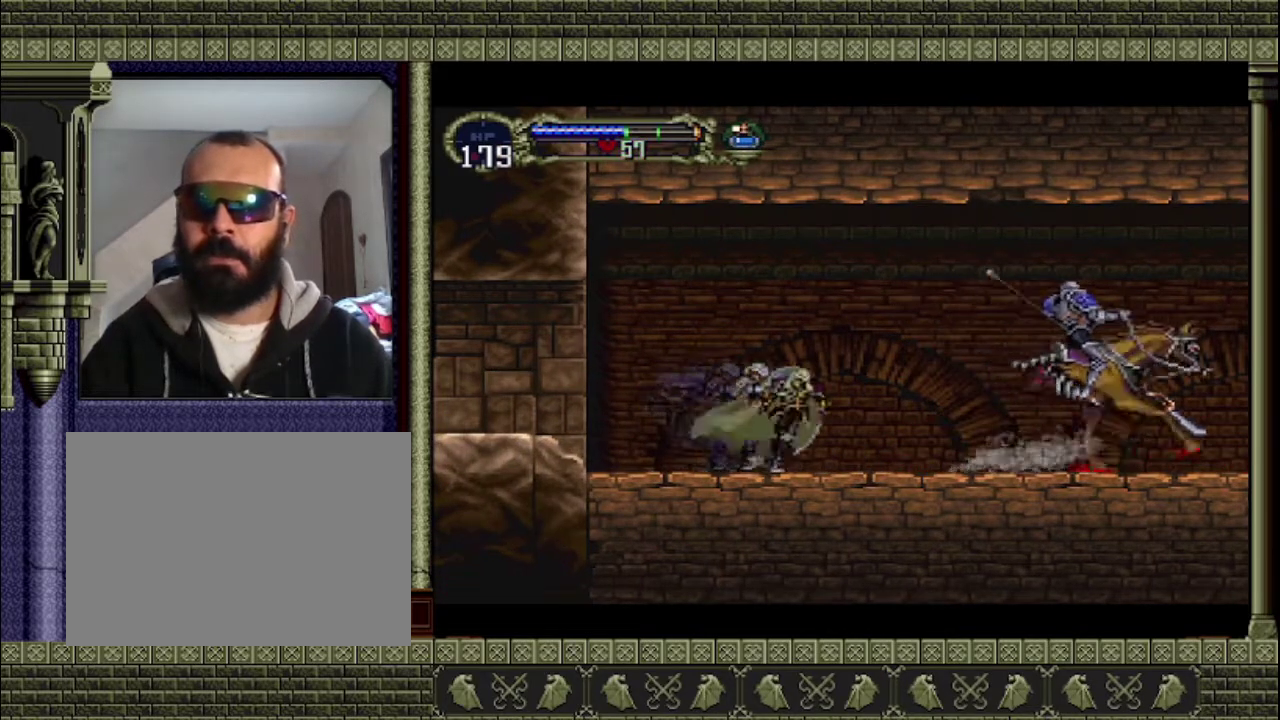
{"buttons": [], "left_stick": "right", "events": []}
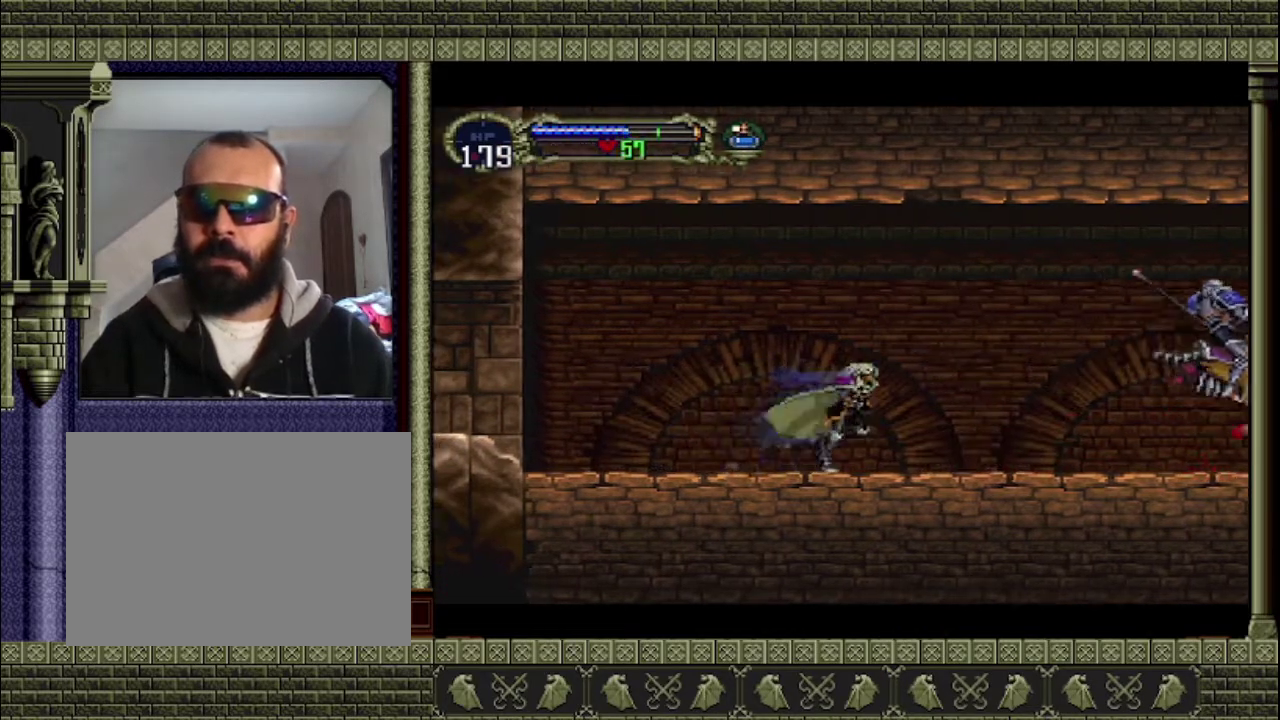
{"buttons": [], "left_stick": "right", "events": []}
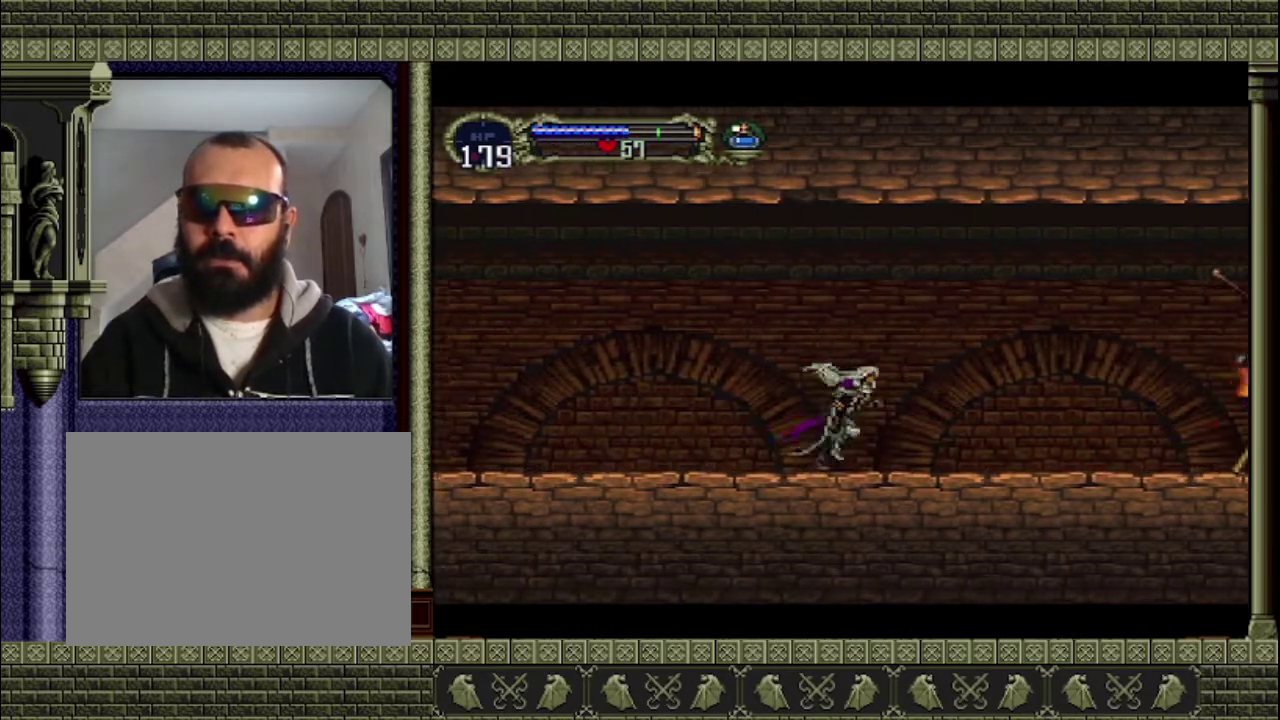
{"buttons": [], "left_stick": "right", "events": []}
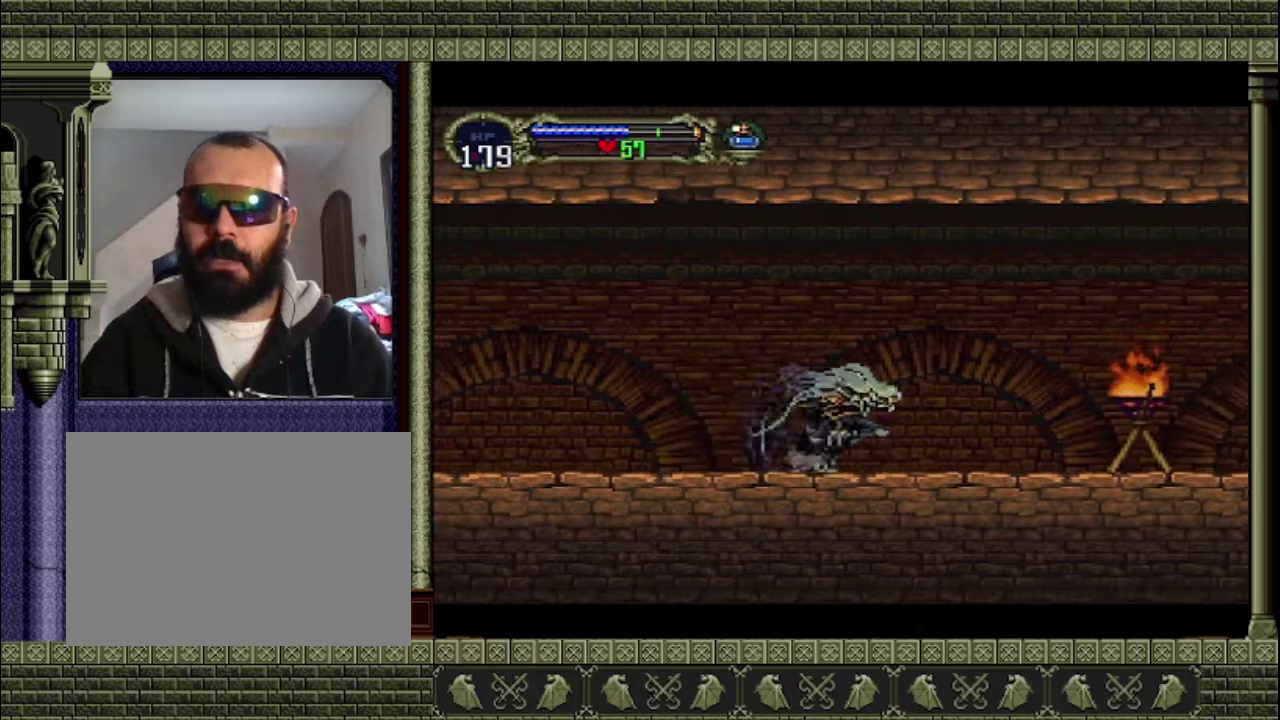
{"buttons": ["CROSS"], "left_stick": "right", "events": [[400, "CROSS", "down"]]}
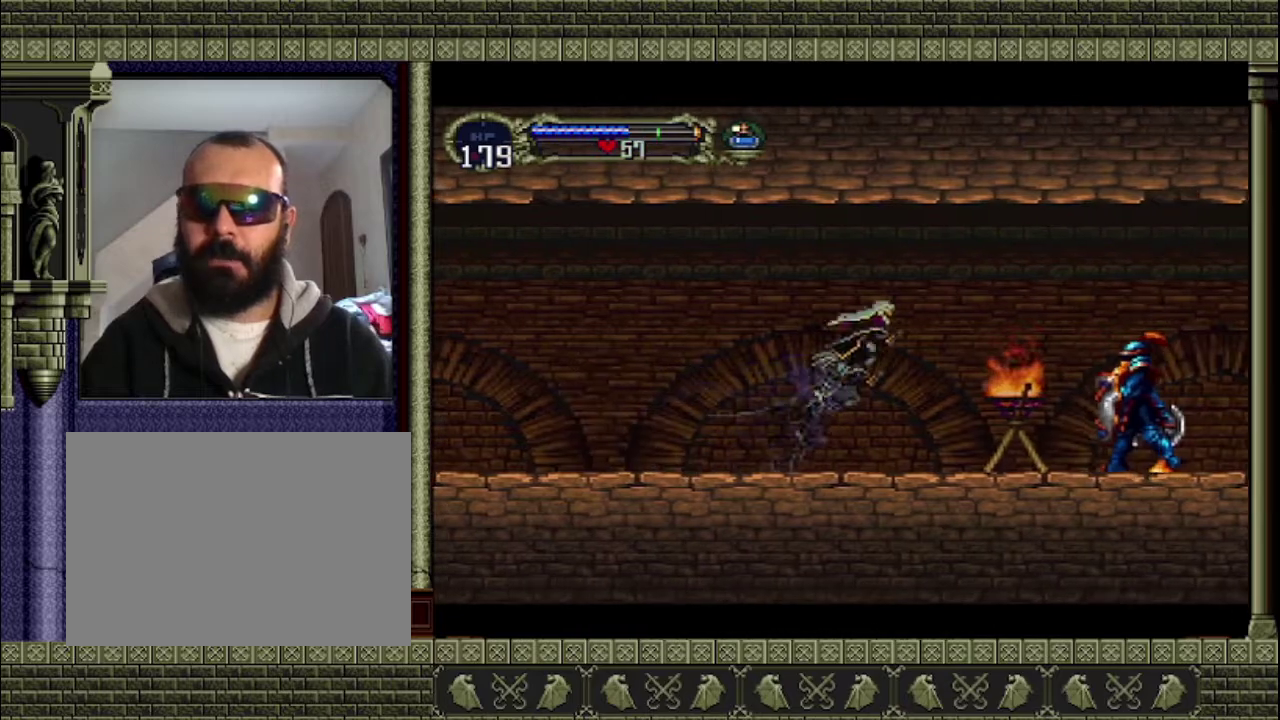
{"buttons": [], "left_stick": "right", "events": [[200, "CROSS", "up"]]}